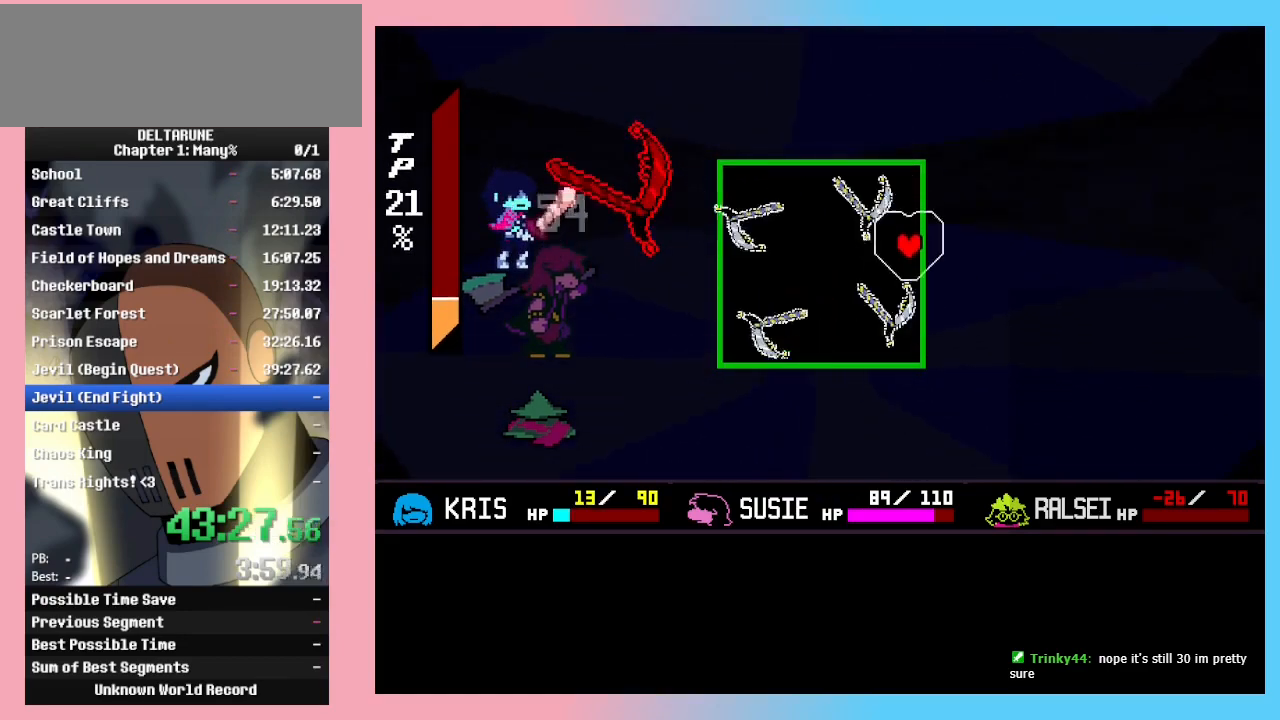
Gameplay with keyboard; each line is a JSON object with the keys held at the frame after it. "events" lists presses ("down") and releases ("up") of "c", "ctrl_r", "down", "left", "return", "right", "shift_r", "up", "x" and "z" between this image and that frame as [ms after this image, input, new state], when the widget could be followed in between. No other keys are recorded. Mouse input is not recorded. Not read: ctrl_l shift_l.
{"keys": ["down"], "events": [[67, "down", "up"], [100, "down", "down"], [200, "down", "up"], [233, "down", "down"], [333, "down", "up"], [433, "down", "down"]]}
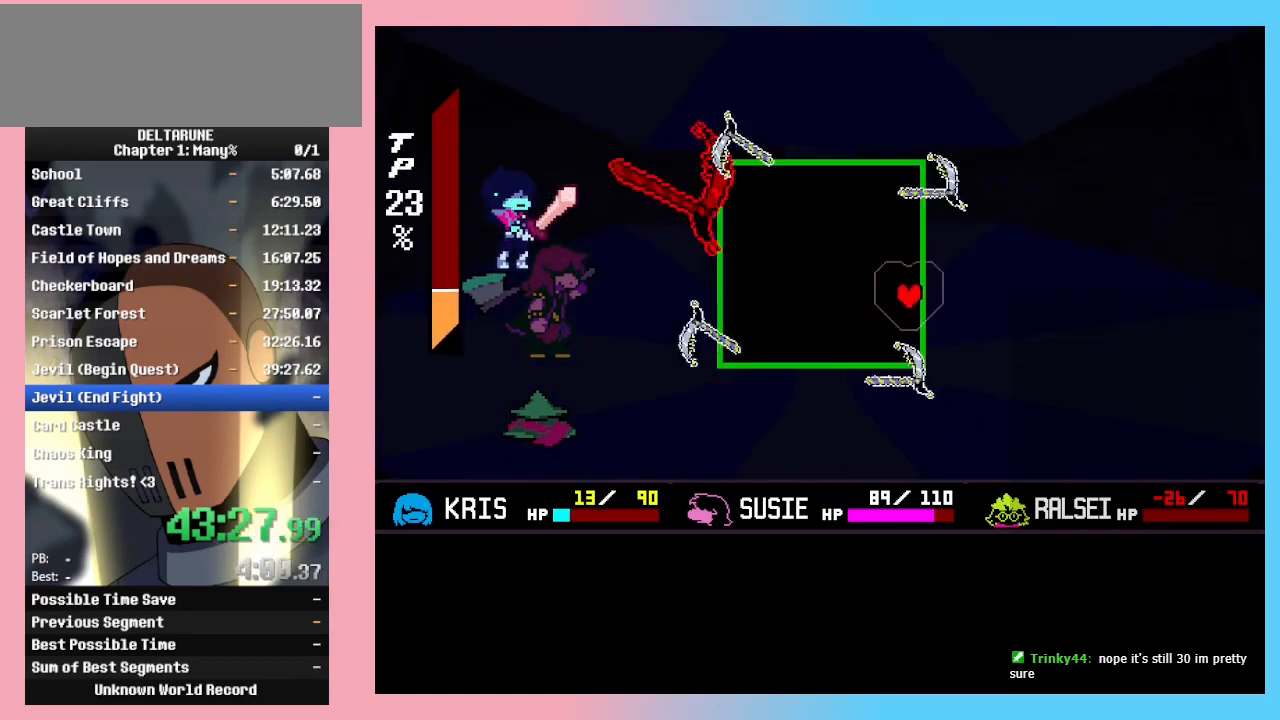
{"keys": ["up"], "events": [[33, "down", "up"], [167, "left", "down"], [300, "up", "down"], [400, "left", "up"]]}
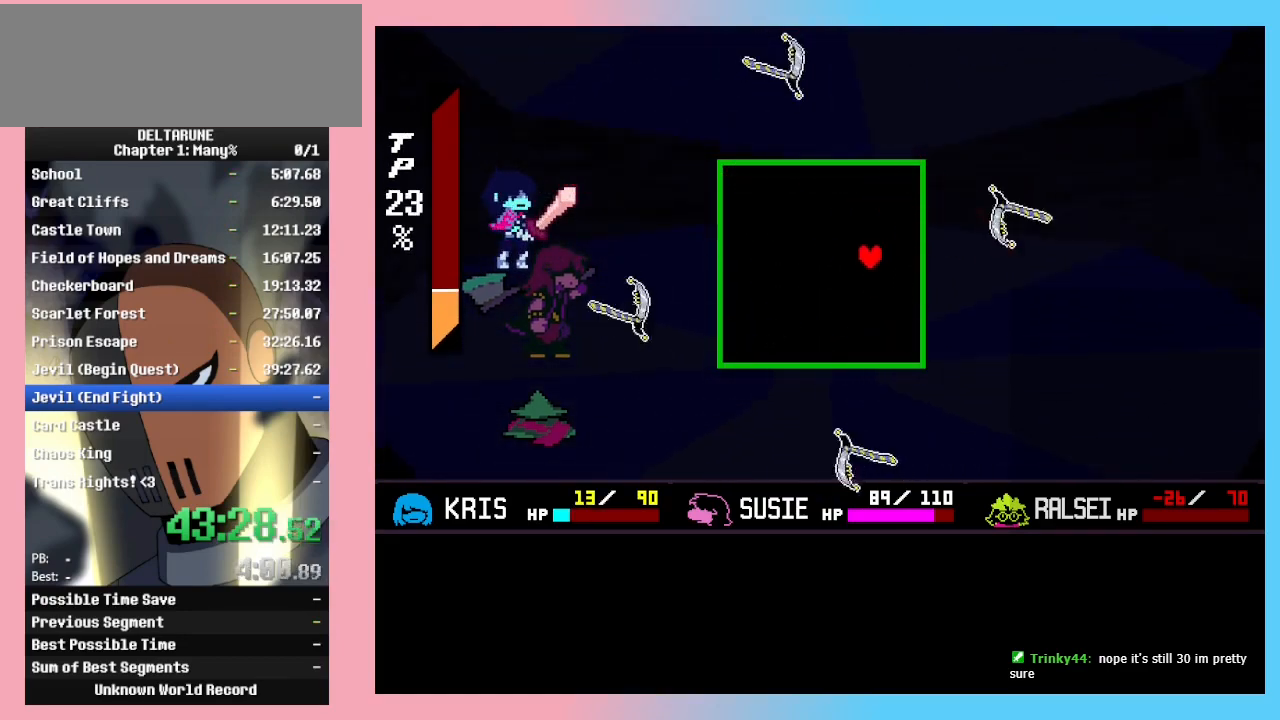
{"keys": ["down", "right"], "events": [[233, "right", "down"], [267, "up", "up"], [467, "down", "down"]]}
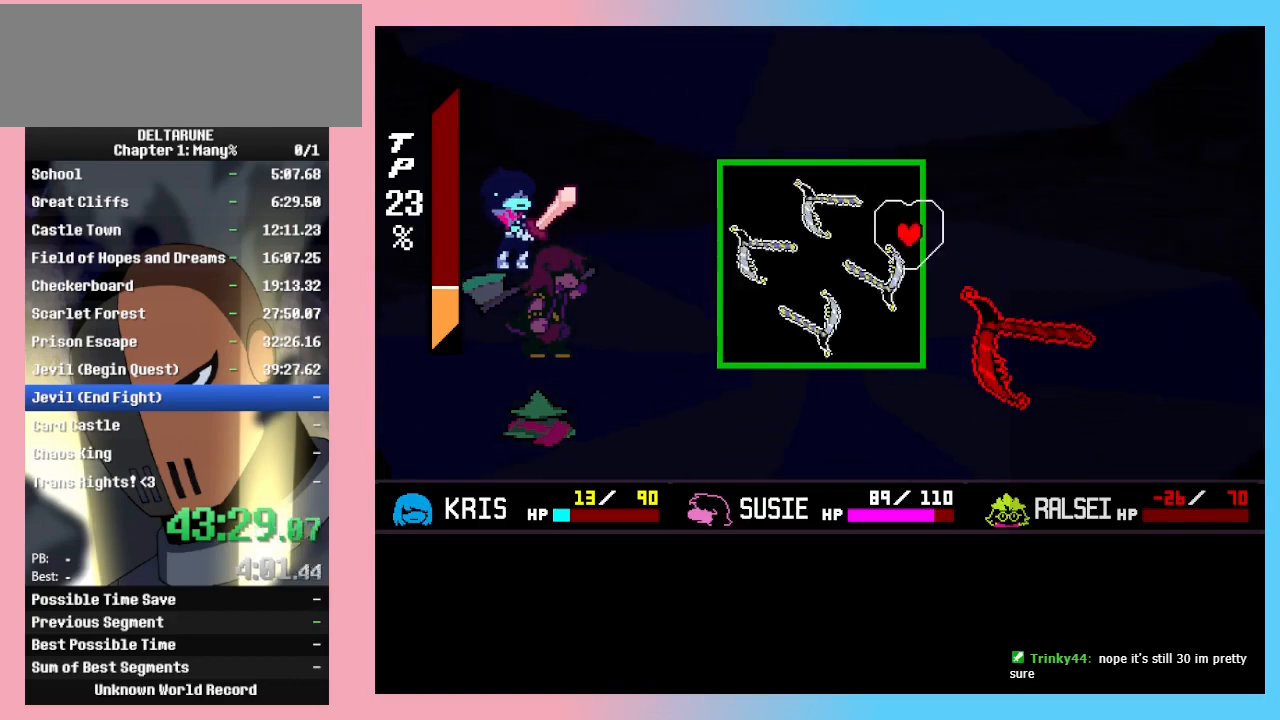
{"keys": [], "events": [[33, "down", "up"], [33, "right", "up"], [133, "down", "down"], [200, "down", "up"], [367, "down", "down"], [433, "down", "up"]]}
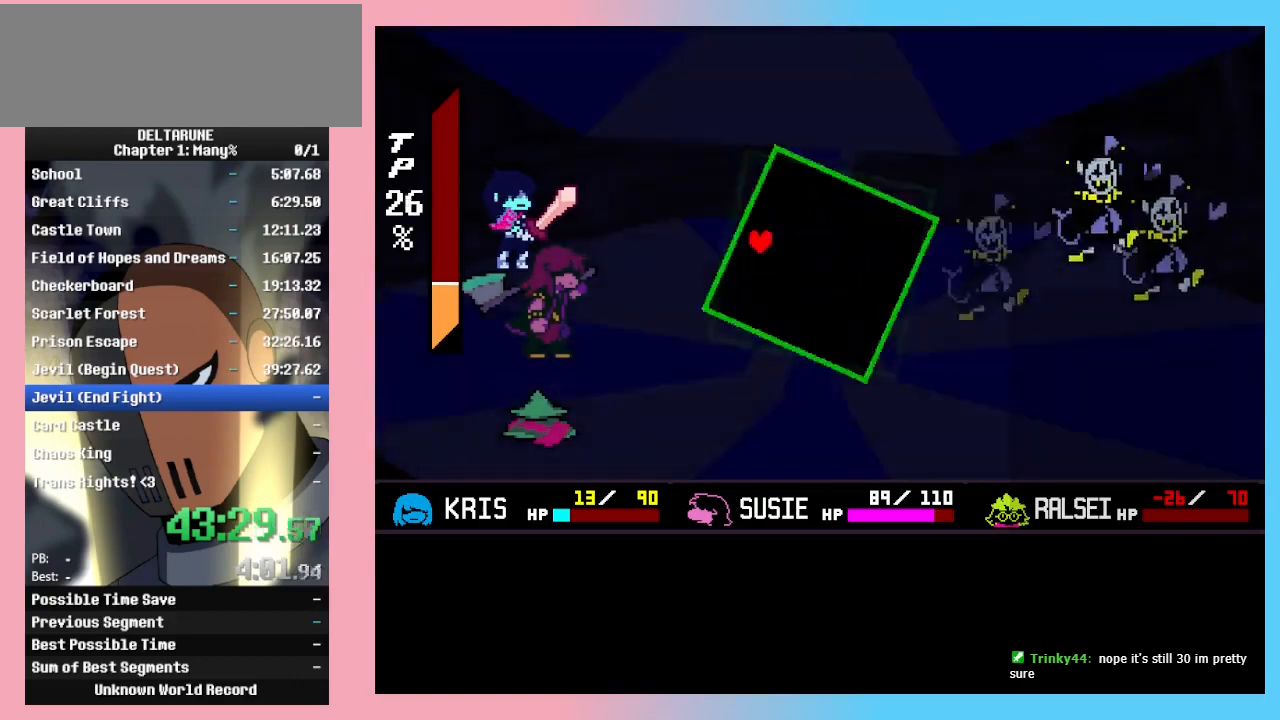
{"keys": [], "events": []}
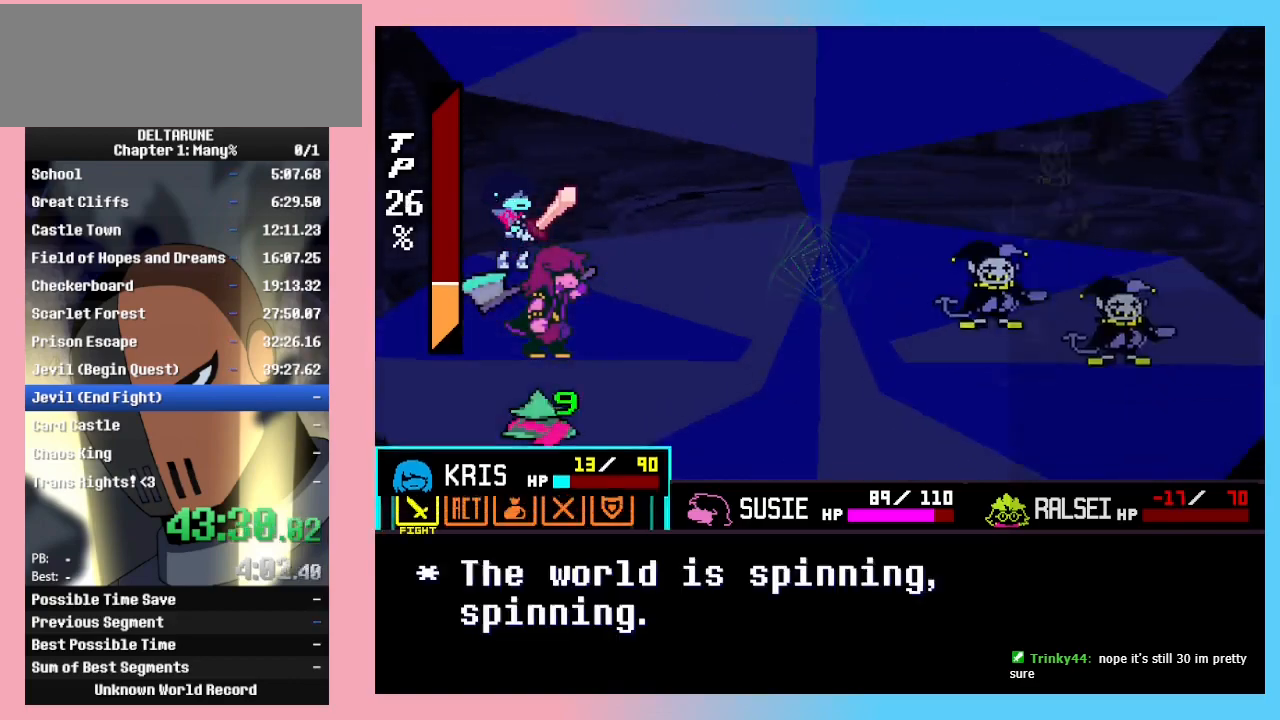
{"keys": [], "events": []}
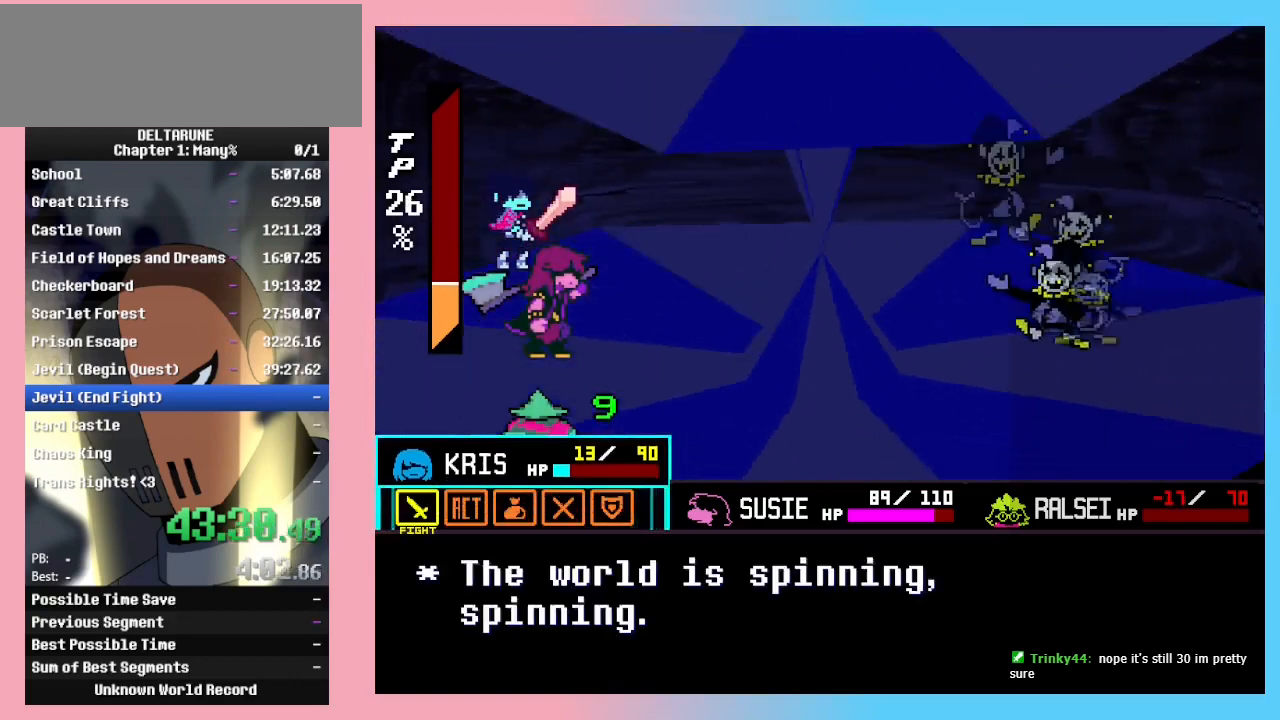
{"keys": [], "events": [[100, "left", "down"], [133, "z", "down"], [200, "left", "up"], [267, "z", "up"]]}
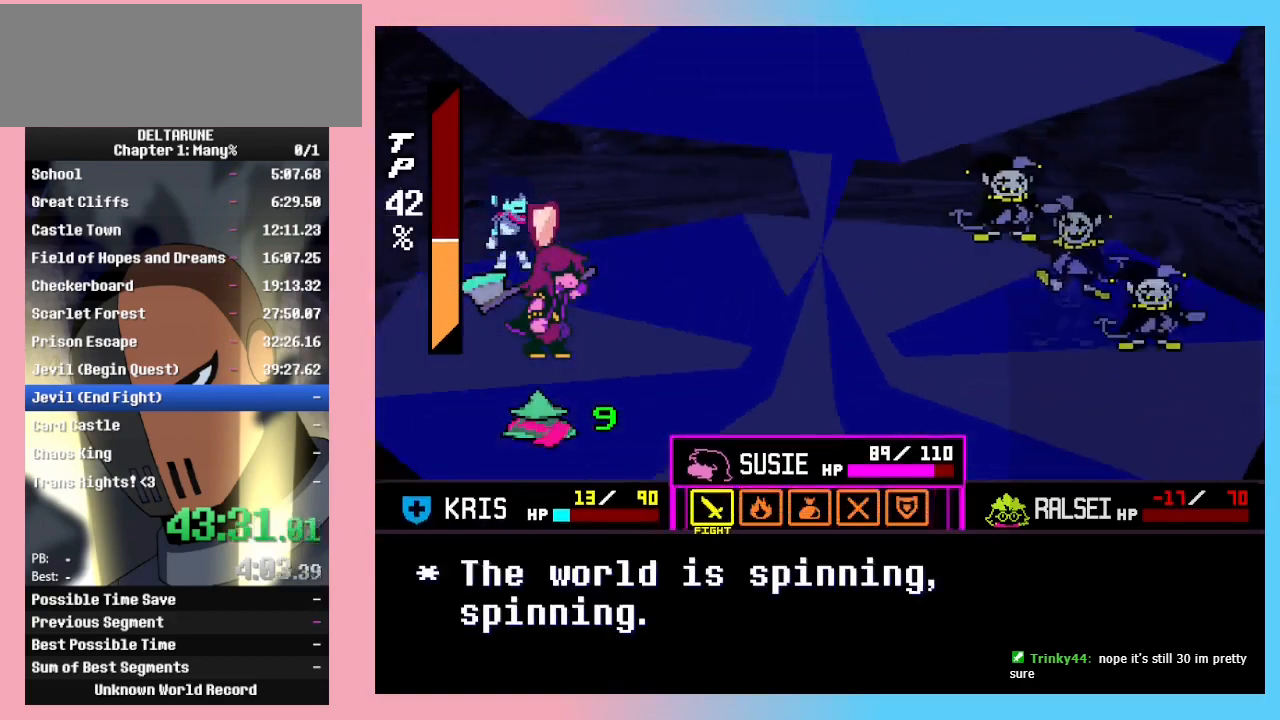
{"keys": [], "events": []}
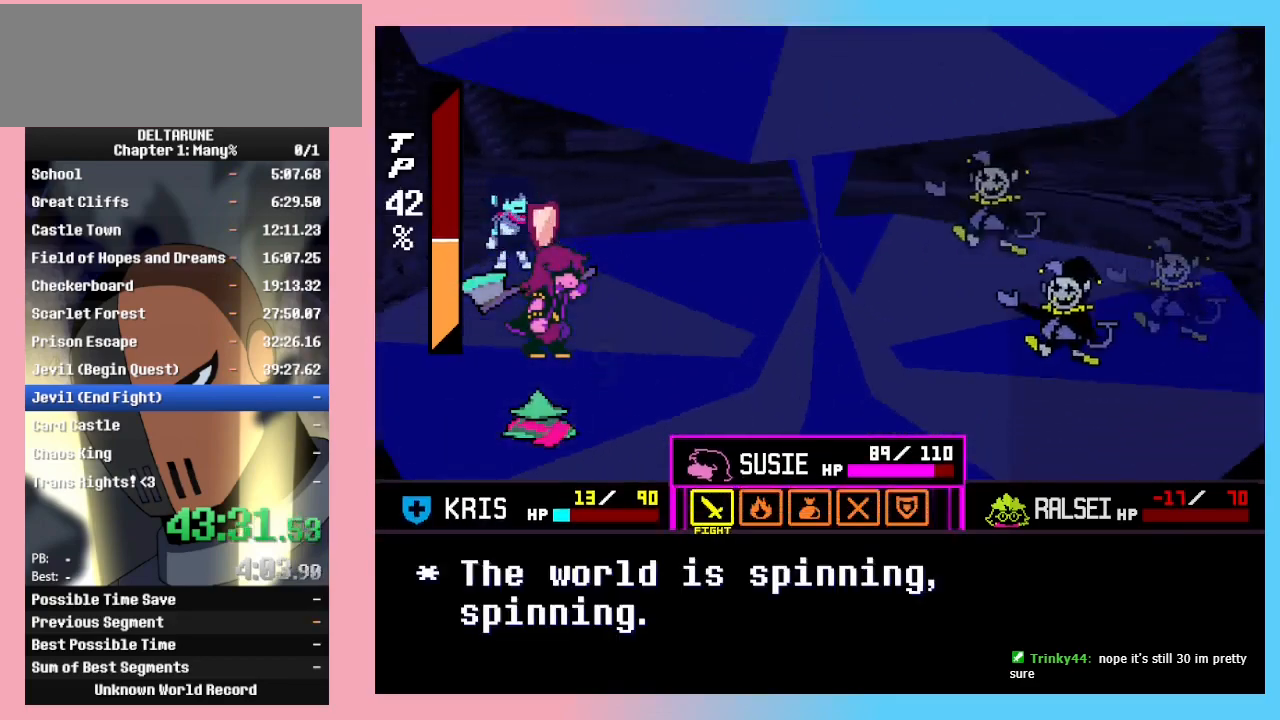
{"keys": [], "events": []}
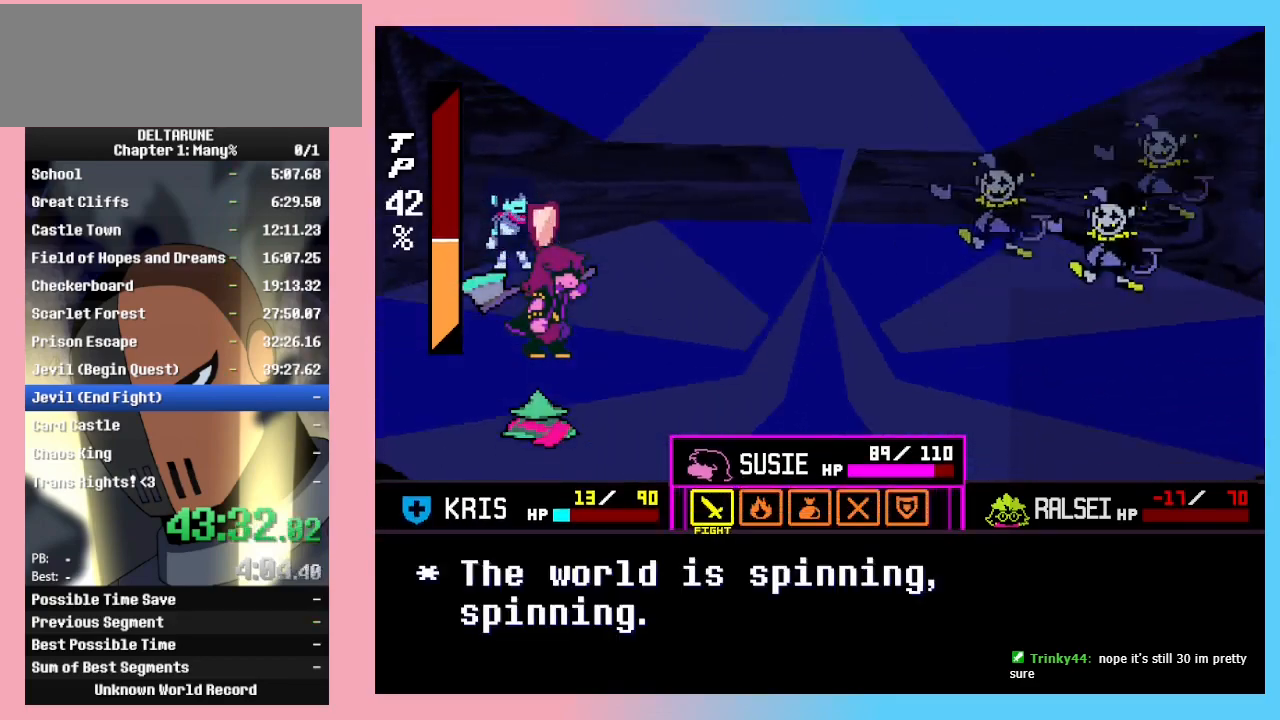
{"keys": [], "events": [[300, "right", "down"], [333, "right", "up"]]}
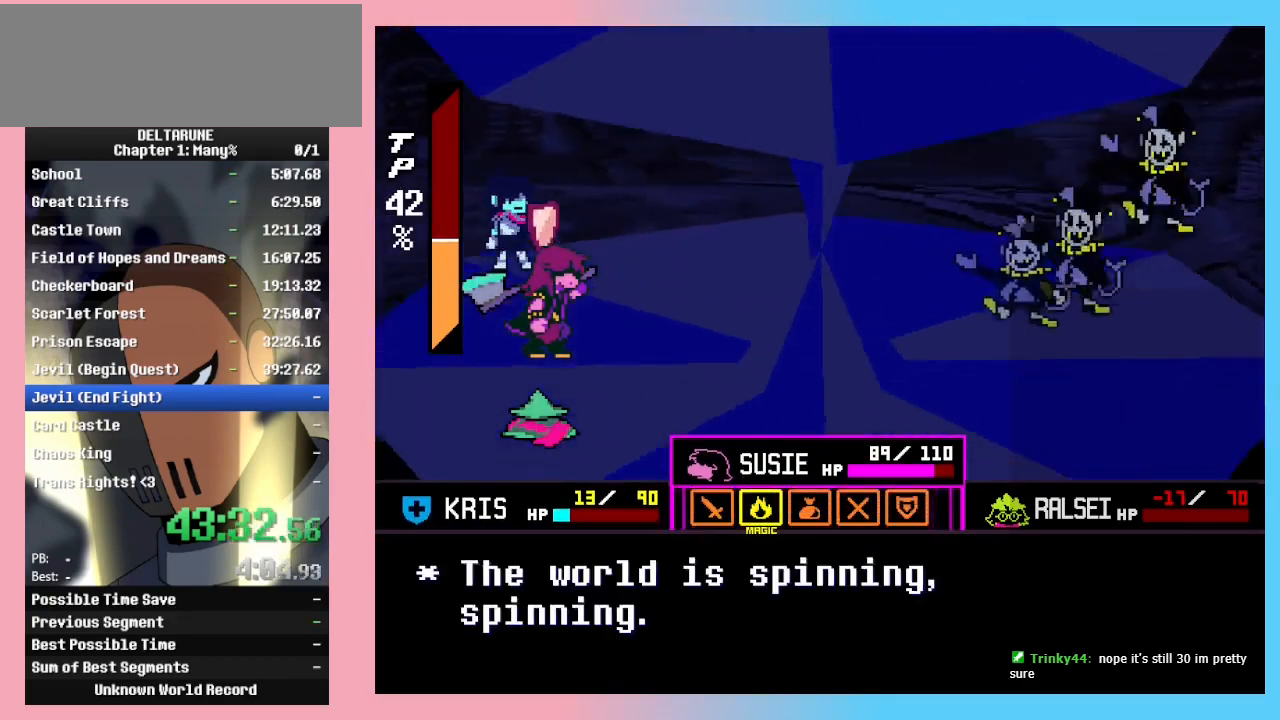
{"keys": [], "events": []}
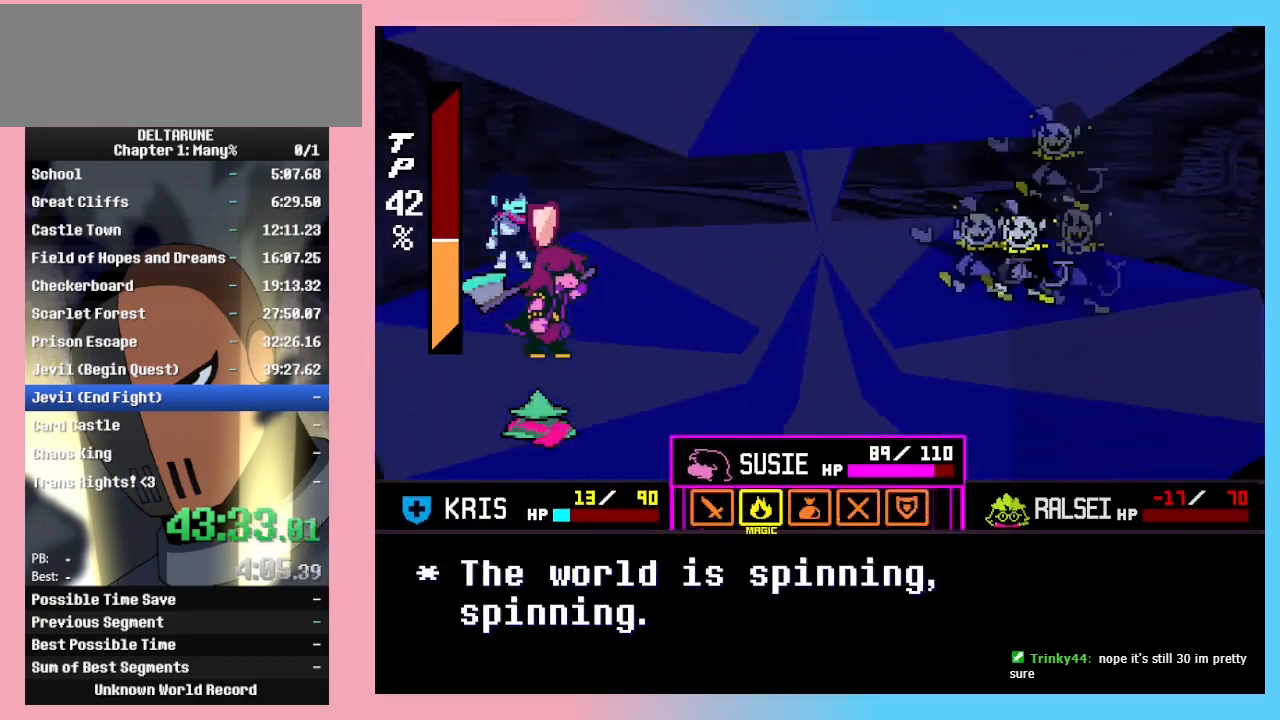
{"keys": [], "events": [[100, "left", "down"], [133, "left", "up"], [167, "left", "down"], [267, "left", "up"]]}
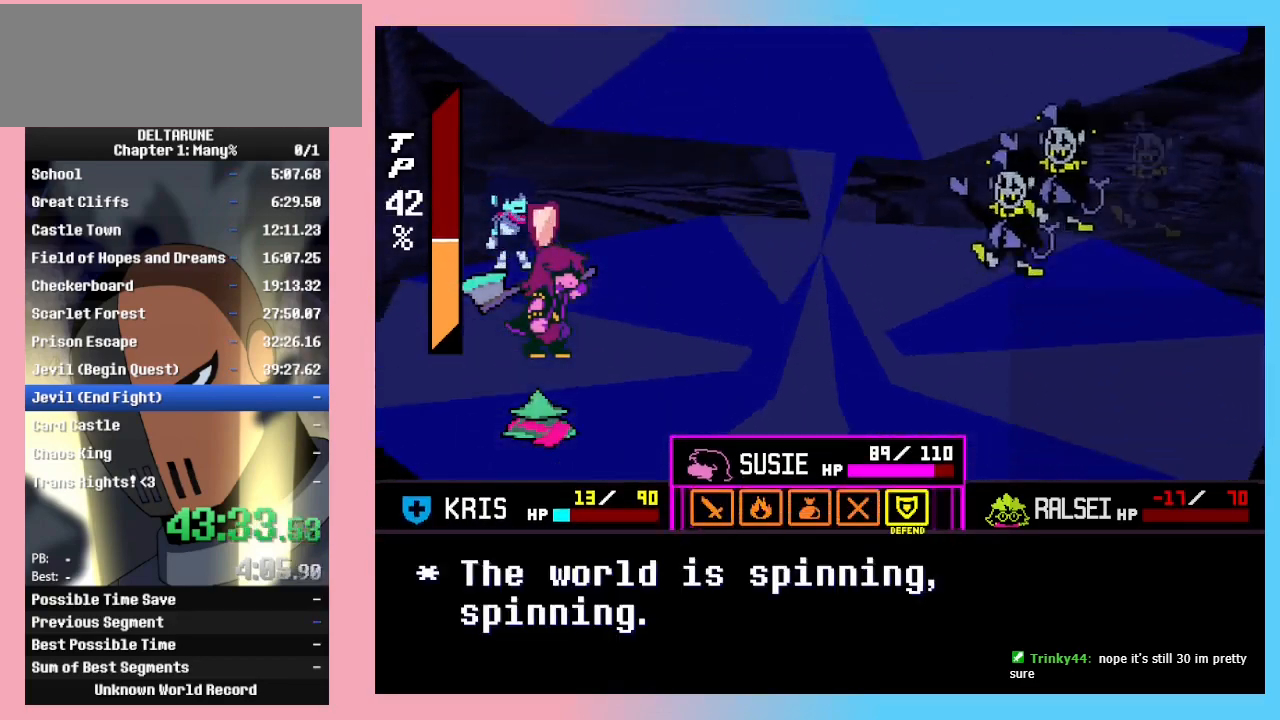
{"keys": [], "events": []}
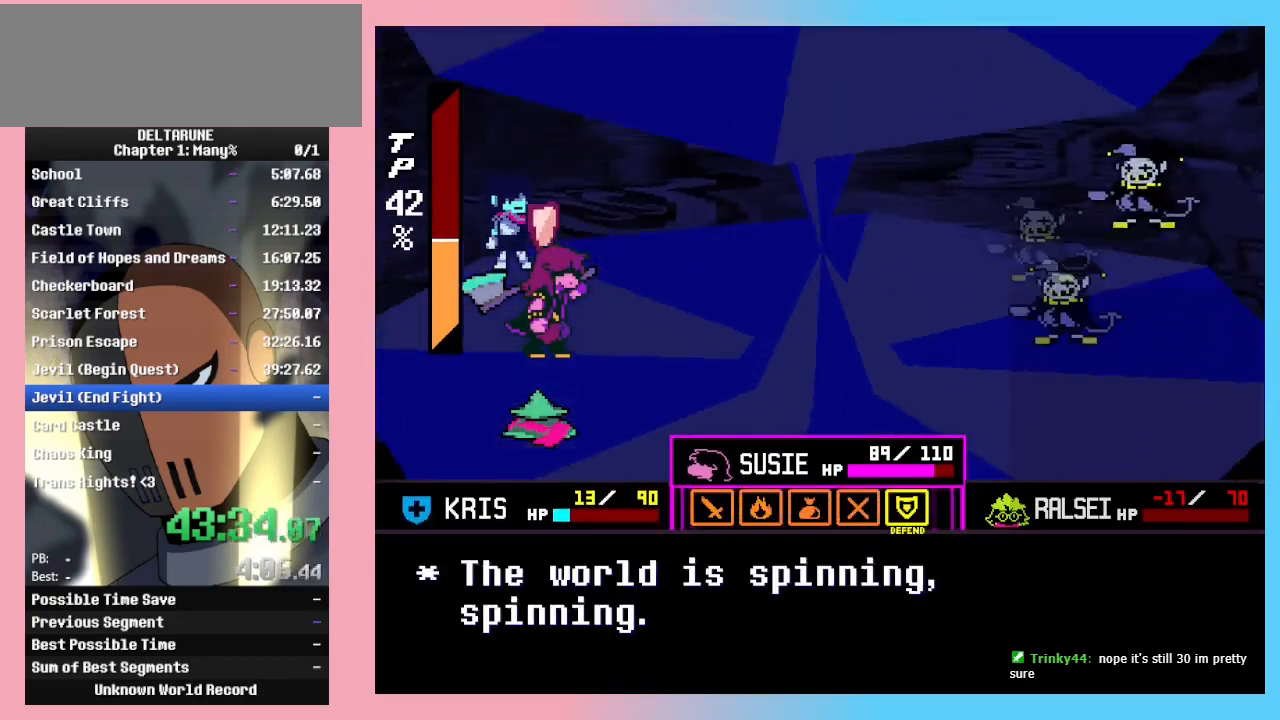
{"keys": ["z"], "events": [[433, "z", "down"]]}
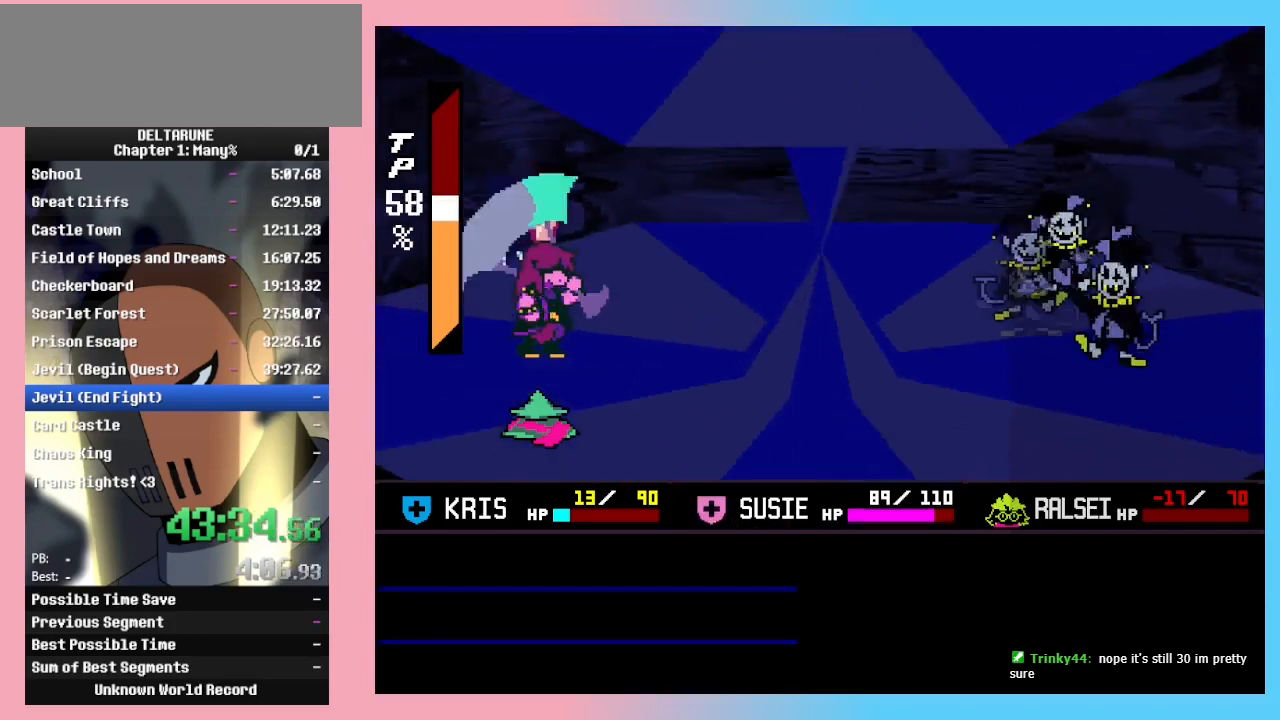
{"keys": ["return"], "events": [[33, "z", "up"], [233, "return", "down"], [267, "z", "down"], [300, "return", "up"], [300, "z", "up"], [367, "return", "down"], [467, "return", "up"], [467, "z", "down"], [500, "return", "down"], [500, "z", "up"]]}
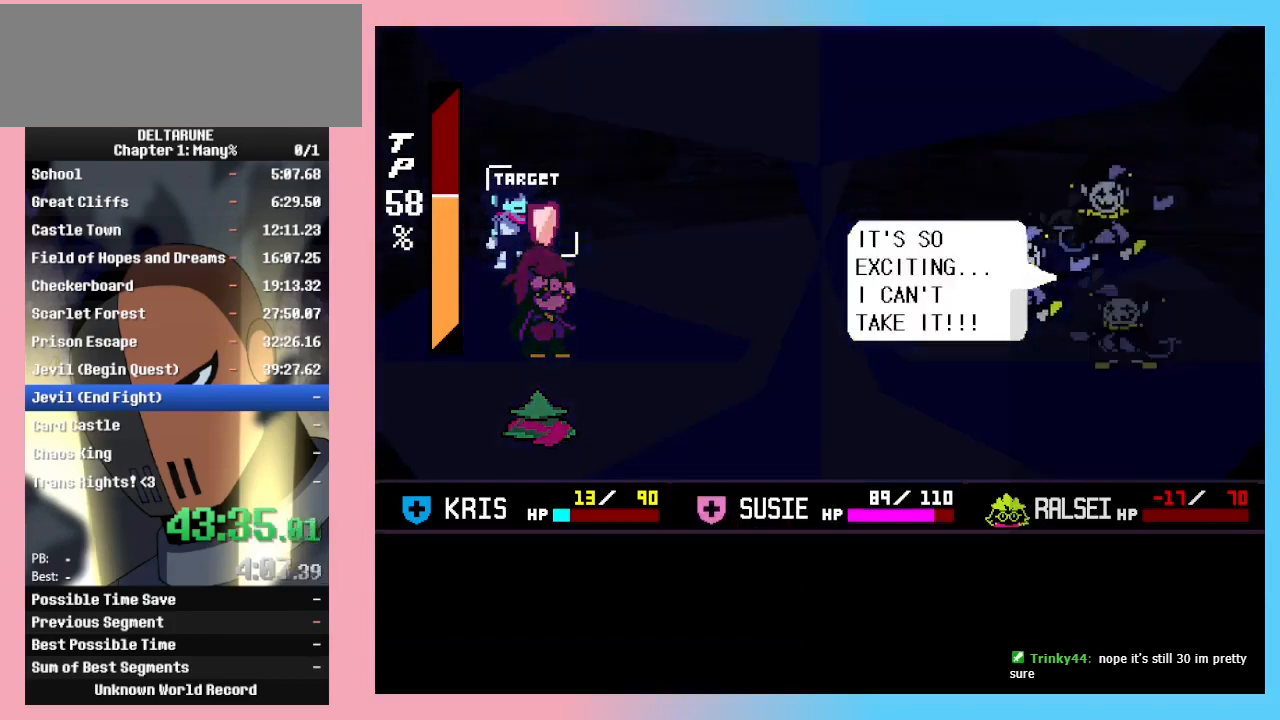
{"keys": [], "events": [[100, "return", "up"], [100, "z", "down"], [133, "z", "up"], [200, "return", "down"], [233, "return", "up"], [333, "return", "down"], [333, "z", "down"], [367, "return", "up"], [433, "z", "up"]]}
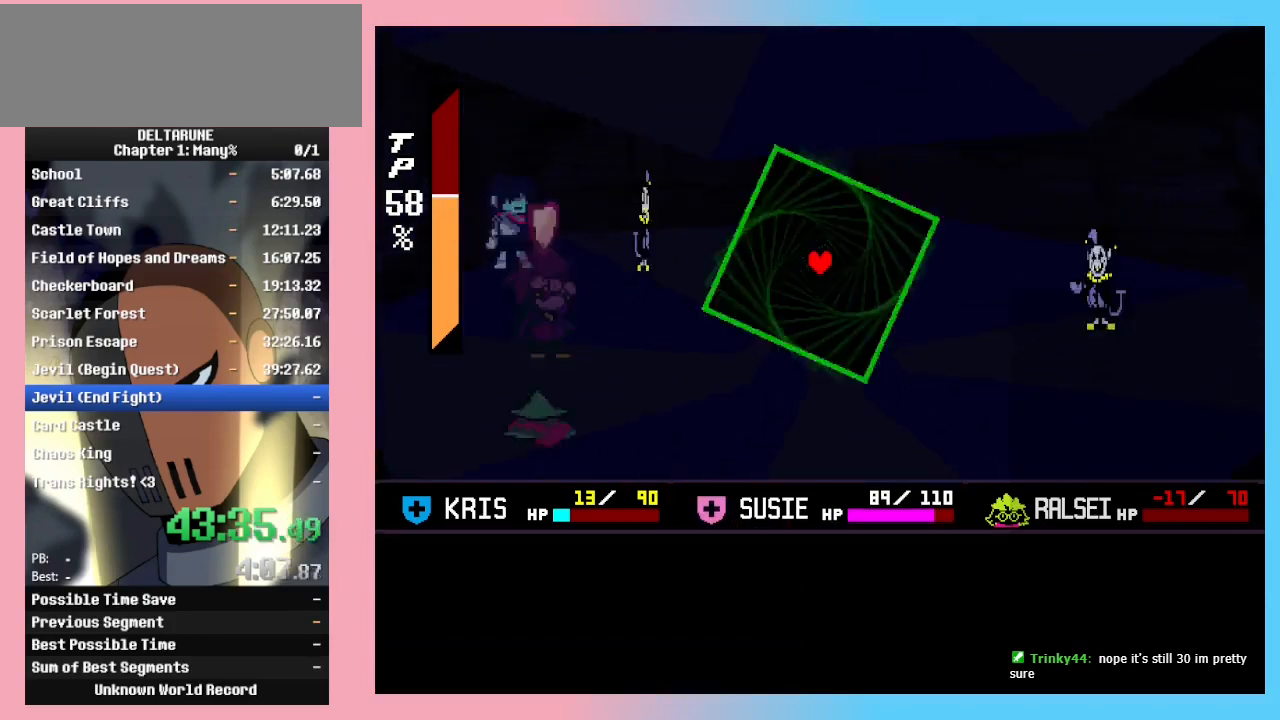
{"keys": [], "events": [[400, "down", "down"], [433, "down", "up"]]}
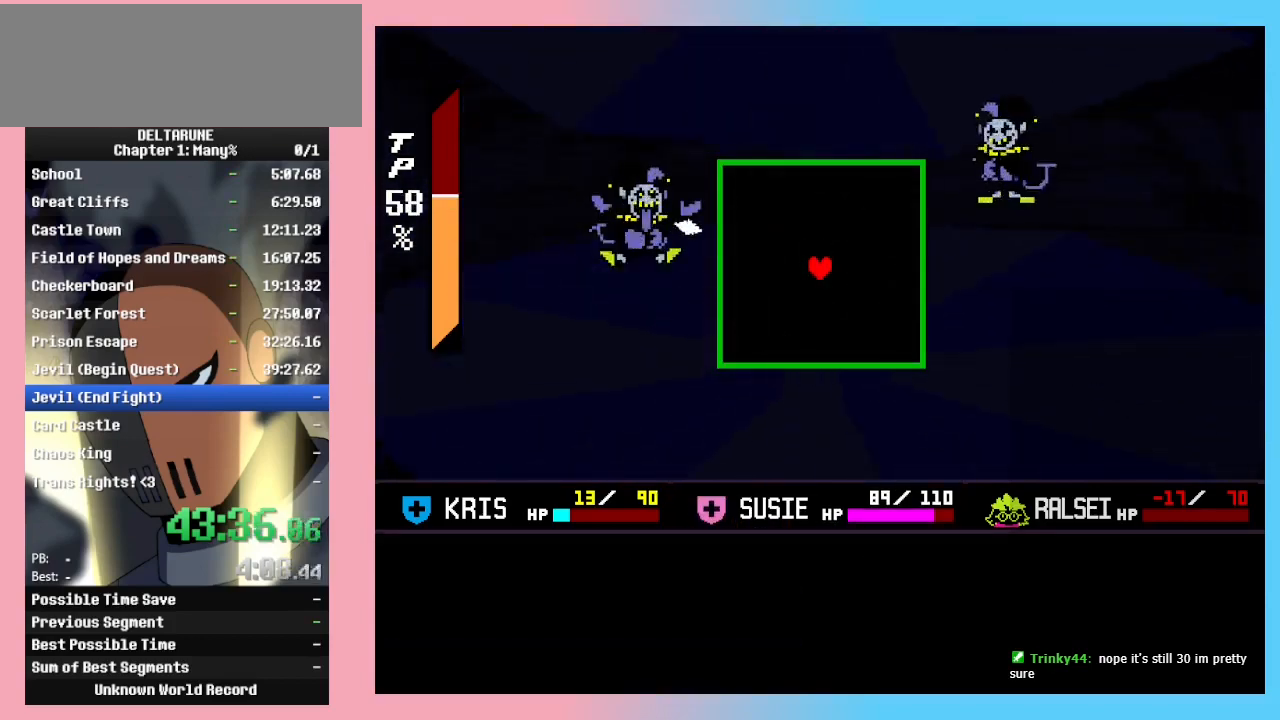
{"keys": [], "events": [[33, "down", "down"], [67, "down", "up"], [300, "down", "down"], [367, "down", "up"], [467, "down", "down"], [500, "down", "up"]]}
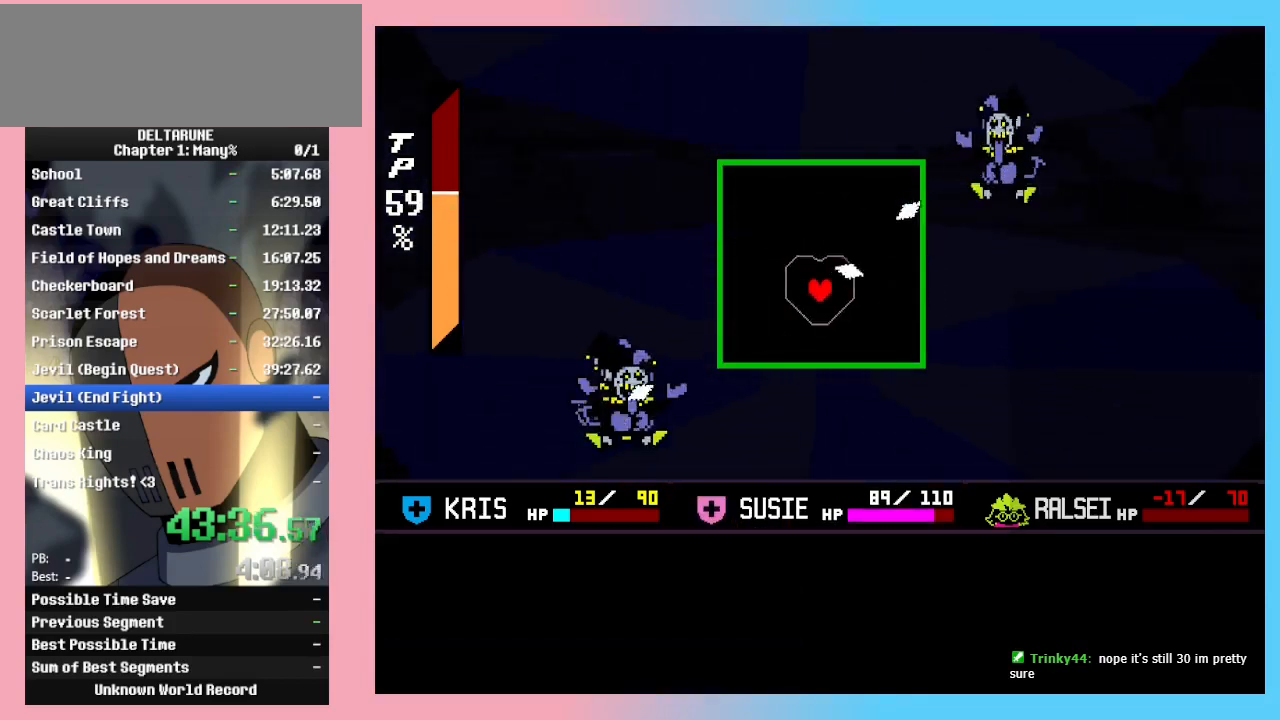
{"keys": [], "events": [[100, "down", "down"], [133, "down", "up"], [233, "down", "down"], [267, "down", "up"], [367, "down", "down"], [433, "down", "up"]]}
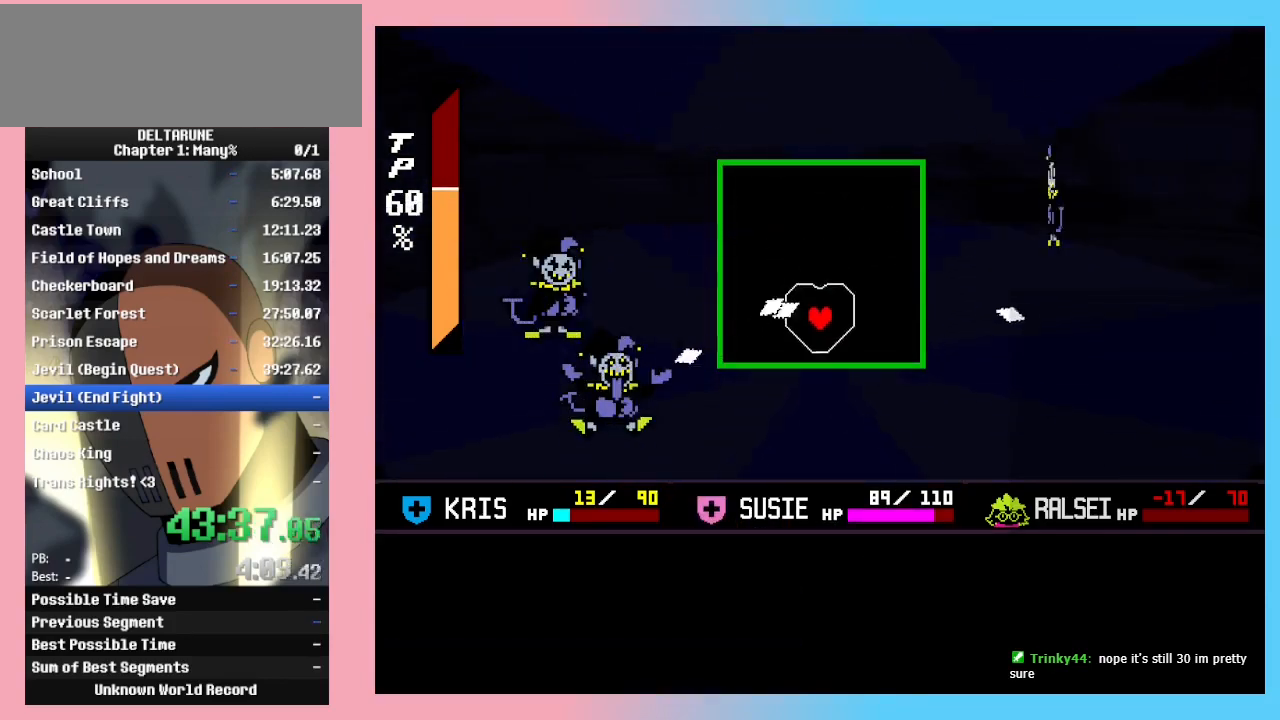
{"keys": [], "events": [[33, "down", "down"], [67, "down", "up"], [200, "up", "down"], [500, "up", "up"]]}
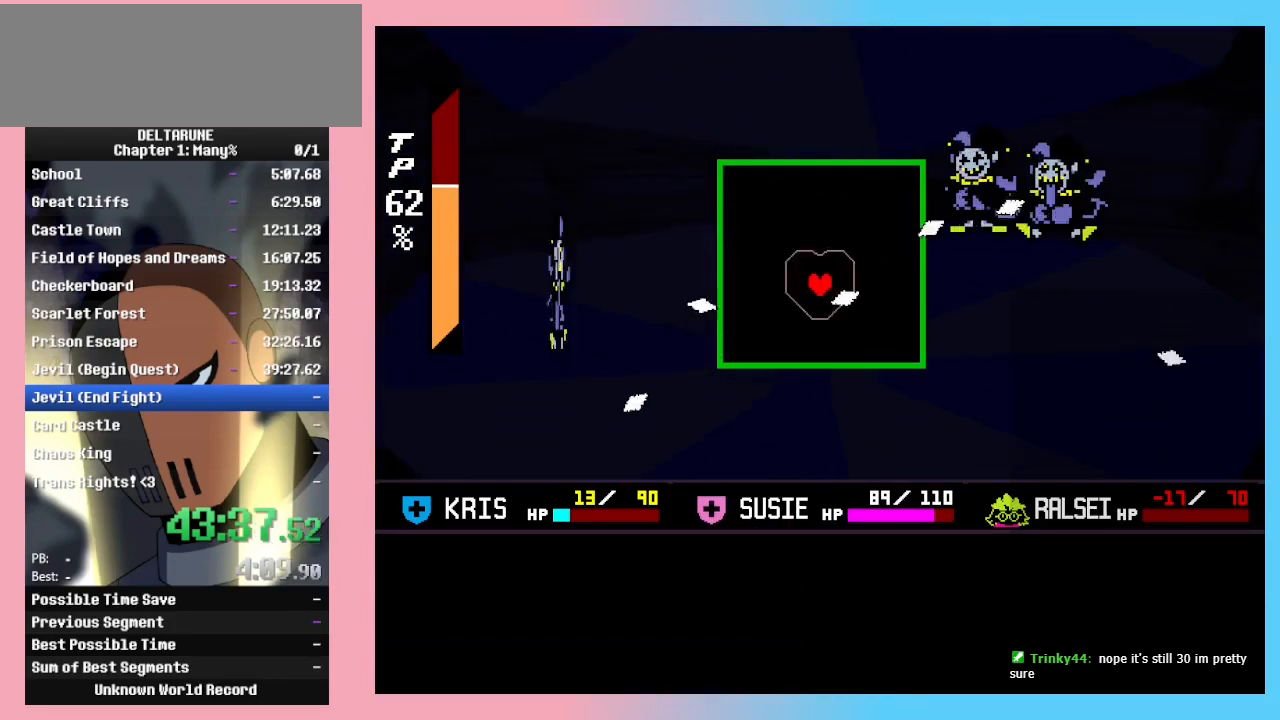
{"keys": [], "events": [[233, "up", "down"], [300, "up", "up"], [400, "up", "down"], [467, "up", "up"]]}
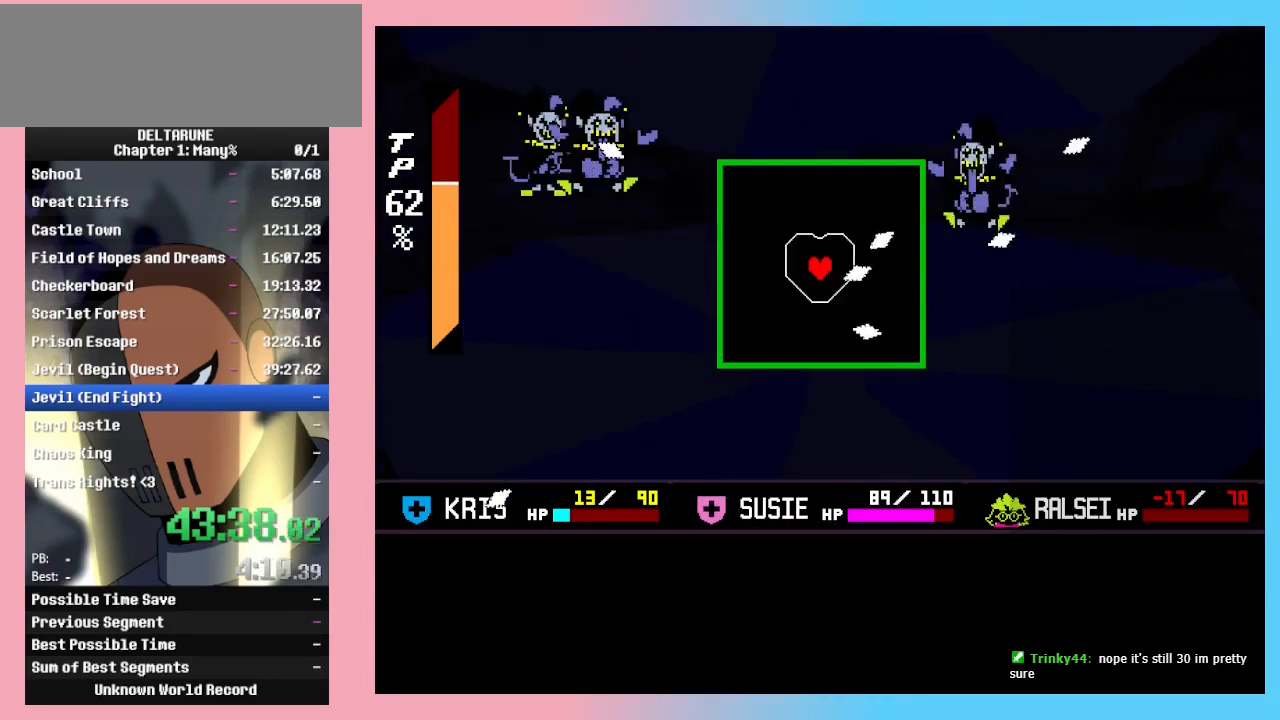
{"keys": [], "events": [[67, "up", "down"], [100, "up", "up"], [200, "up", "down"], [233, "up", "up"], [333, "up", "down"], [367, "up", "up"], [467, "up", "down"], [500, "up", "up"]]}
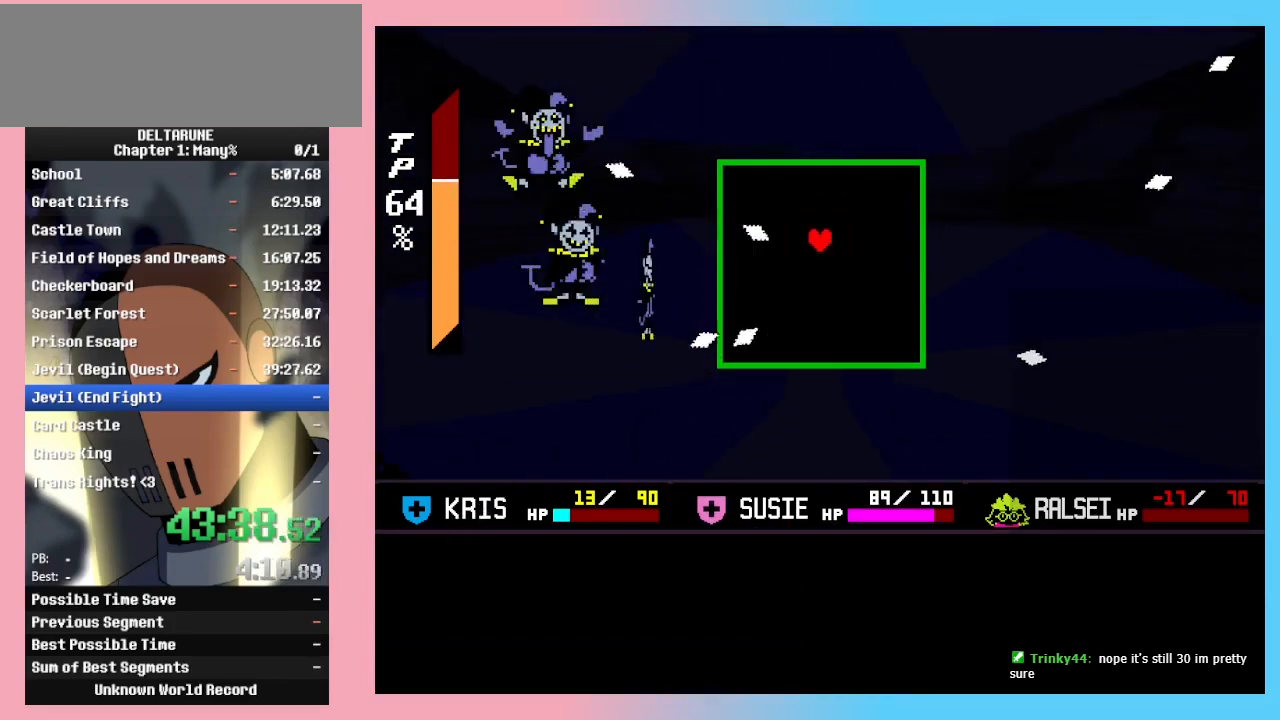
{"keys": [], "events": [[100, "up", "down"], [167, "up", "up"], [233, "up", "down"], [300, "up", "up"], [400, "up", "down"], [433, "up", "up"]]}
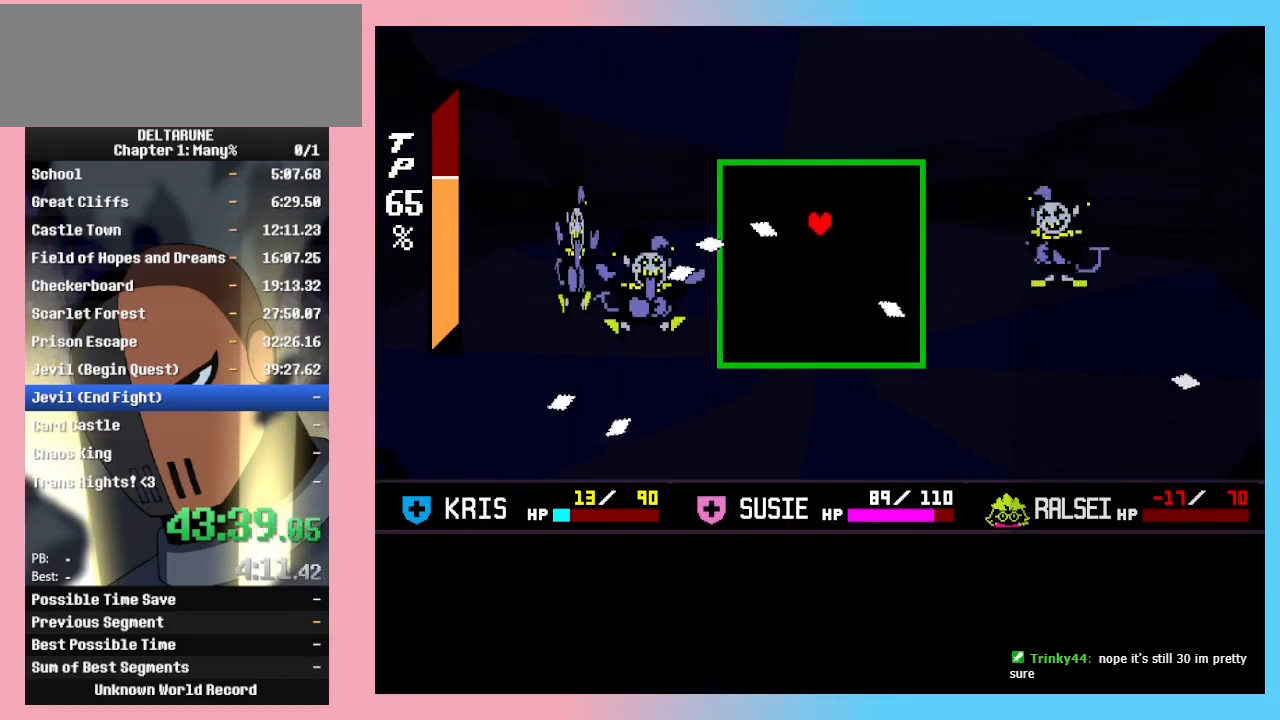
{"keys": ["down"], "events": [[33, "up", "down"], [100, "up", "up"], [167, "up", "down"], [300, "left", "down"], [367, "up", "up"], [500, "down", "down"], [500, "left", "up"]]}
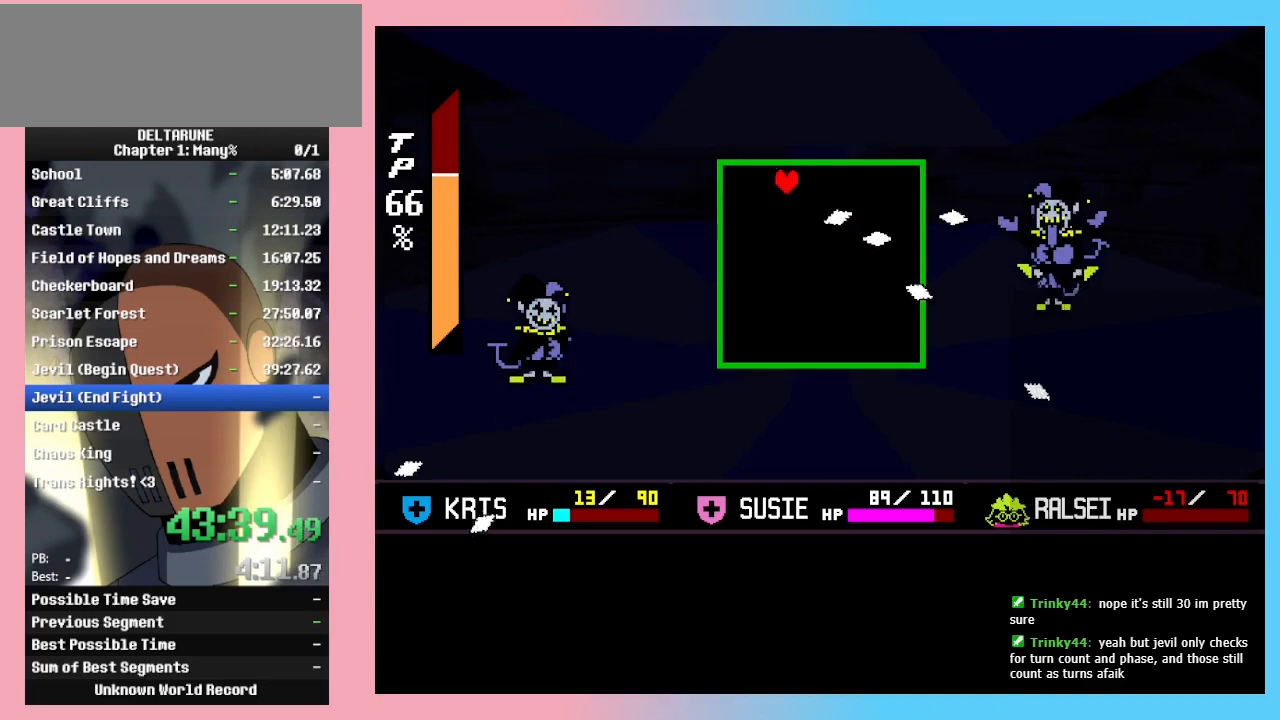
{"keys": ["down"], "events": [[33, "right", "down"], [200, "down", "up"], [233, "right", "up"], [267, "down", "down"], [267, "right", "down"], [367, "down", "up"], [367, "right", "up"], [467, "down", "down"]]}
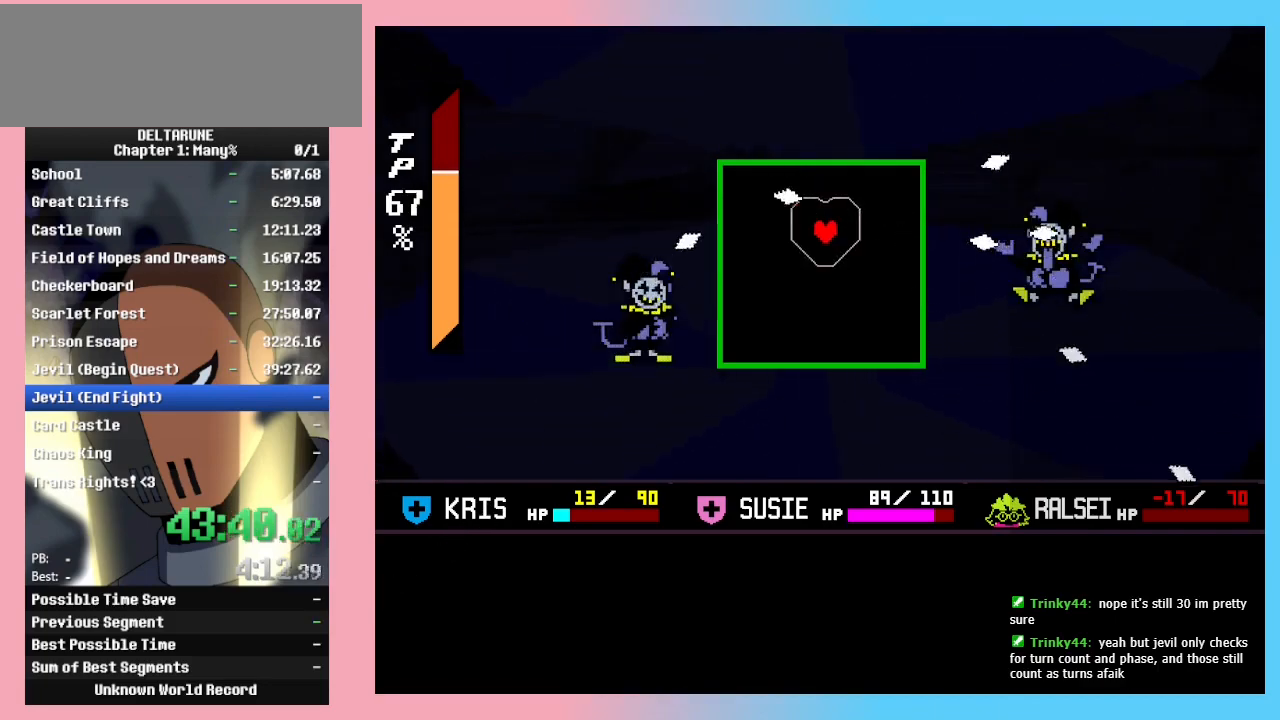
{"keys": [], "events": [[33, "down", "up"], [300, "down", "down"], [333, "down", "up"], [433, "down", "down"], [500, "down", "up"]]}
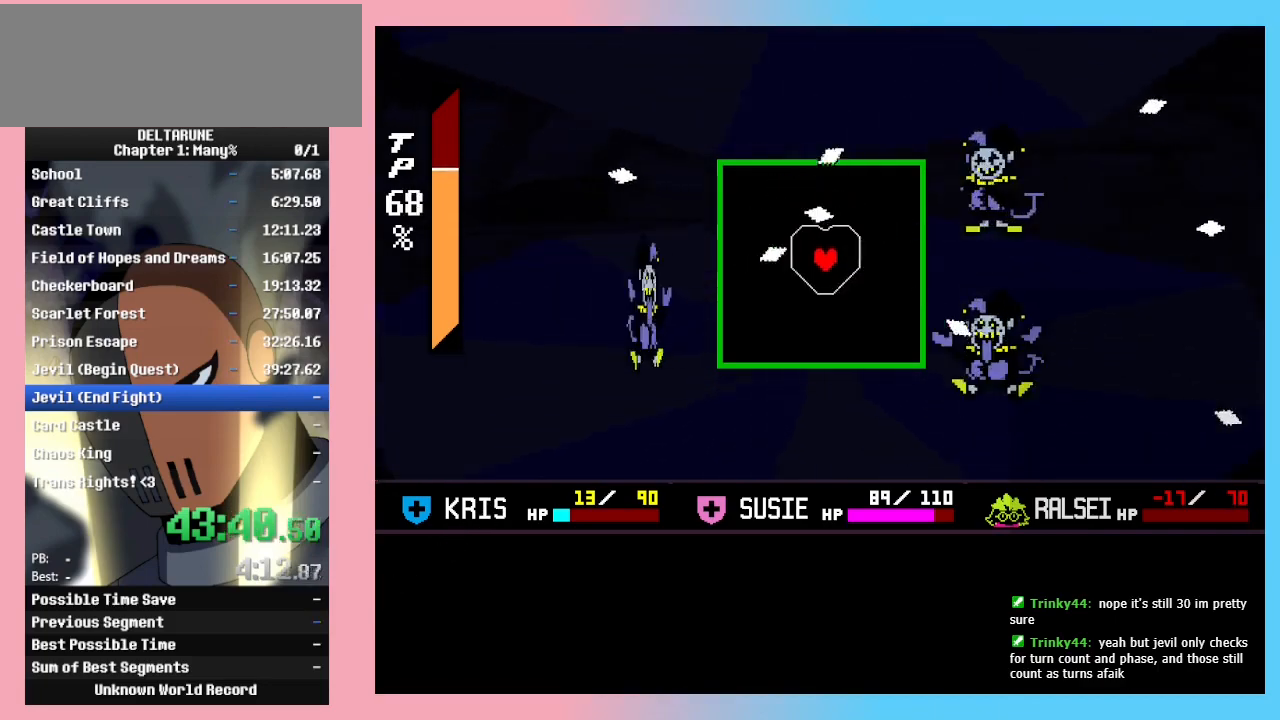
{"keys": ["down"], "events": [[67, "down", "down"], [133, "down", "up"], [233, "down", "down"], [267, "down", "up"], [367, "down", "down"], [400, "down", "up"], [500, "down", "down"]]}
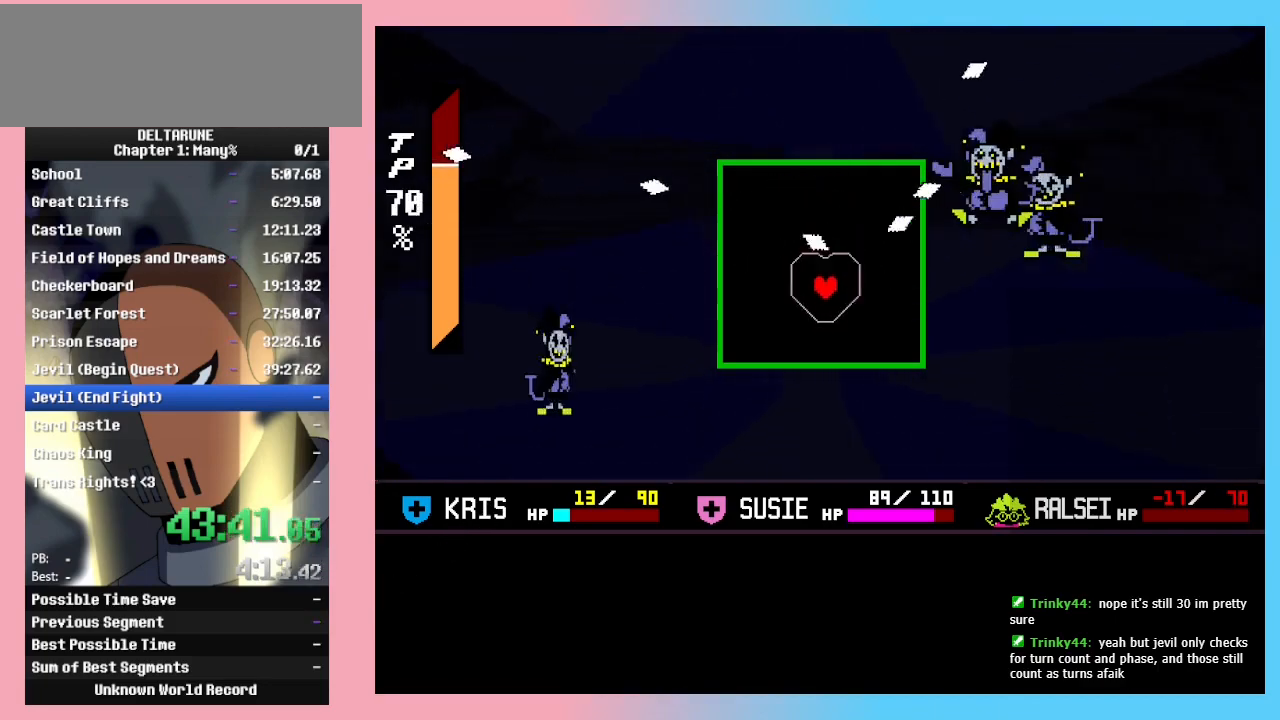
{"keys": [], "events": [[33, "down", "up"], [200, "down", "down"], [233, "down", "up"], [333, "down", "down"], [367, "down", "up"]]}
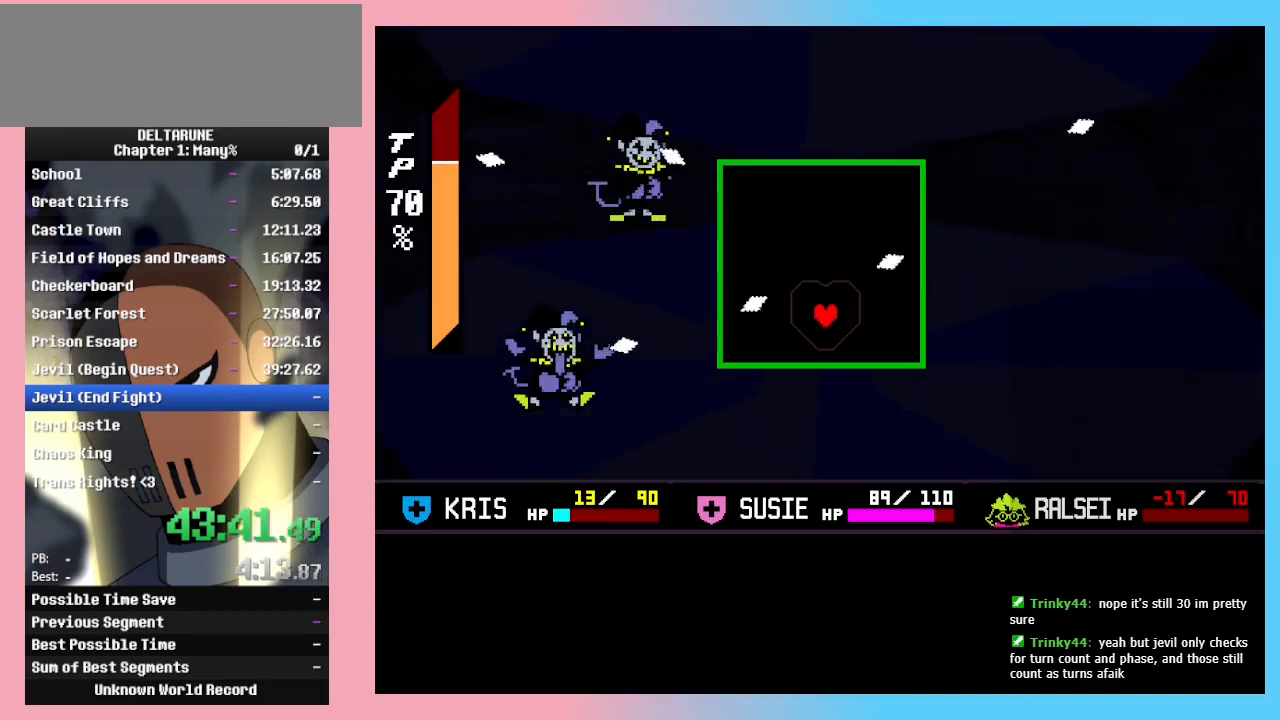
{"keys": ["down"], "events": [[500, "down", "down"]]}